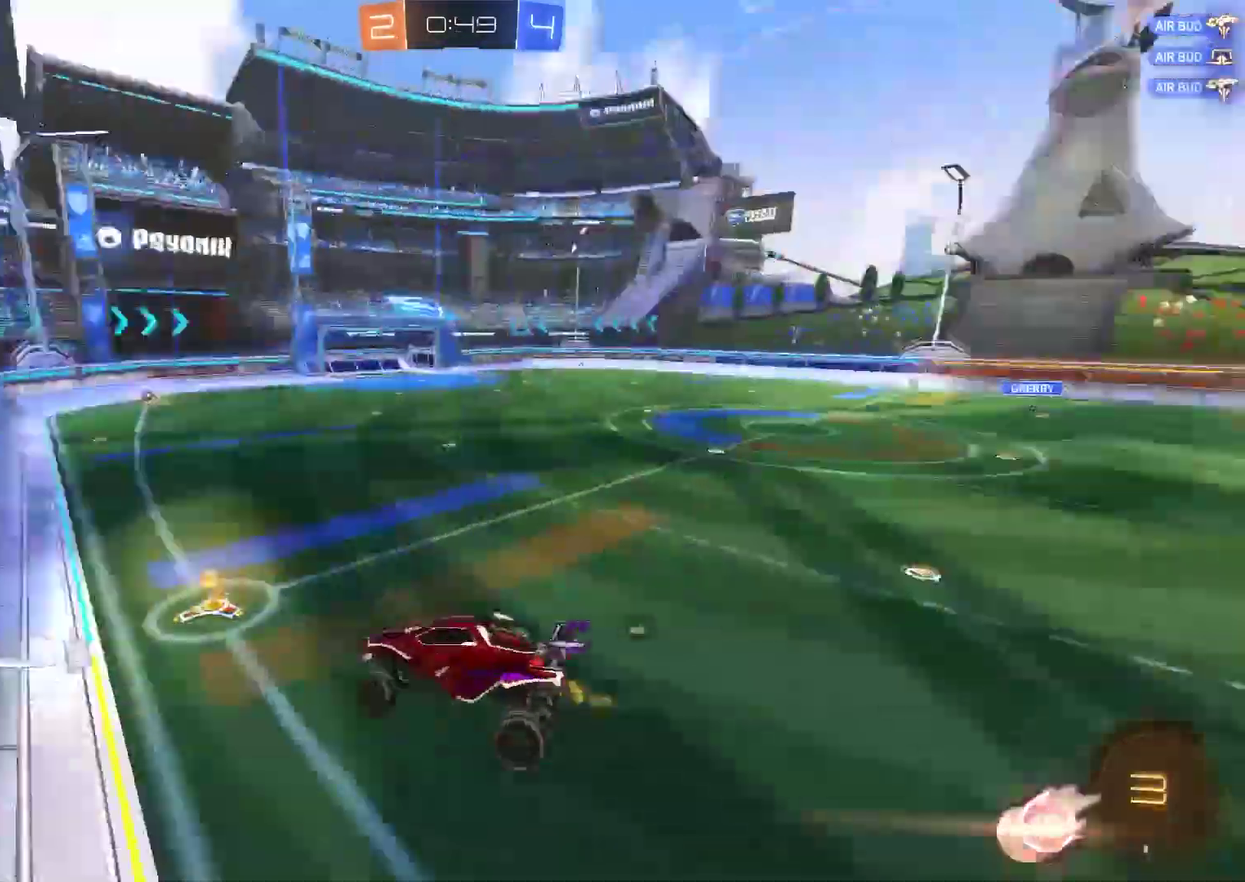
Gameplay with a controller (PlayStation layout); each line is a JSON object with the inputs held at the frame after it. "events" lists button and stick changes between this image and that frame as [ms after this image, input, new state], when the widget could be followed in between.
{"buttons": ["R2"], "left_stick": "center", "right_stick": "center", "events": [[67, "TRIANGLE", "up"], [67, "left_stick", "center"], [233, "R2", "down"], [250, "TRIANGLE", "down"], [450, "TRIANGLE", "up"]]}
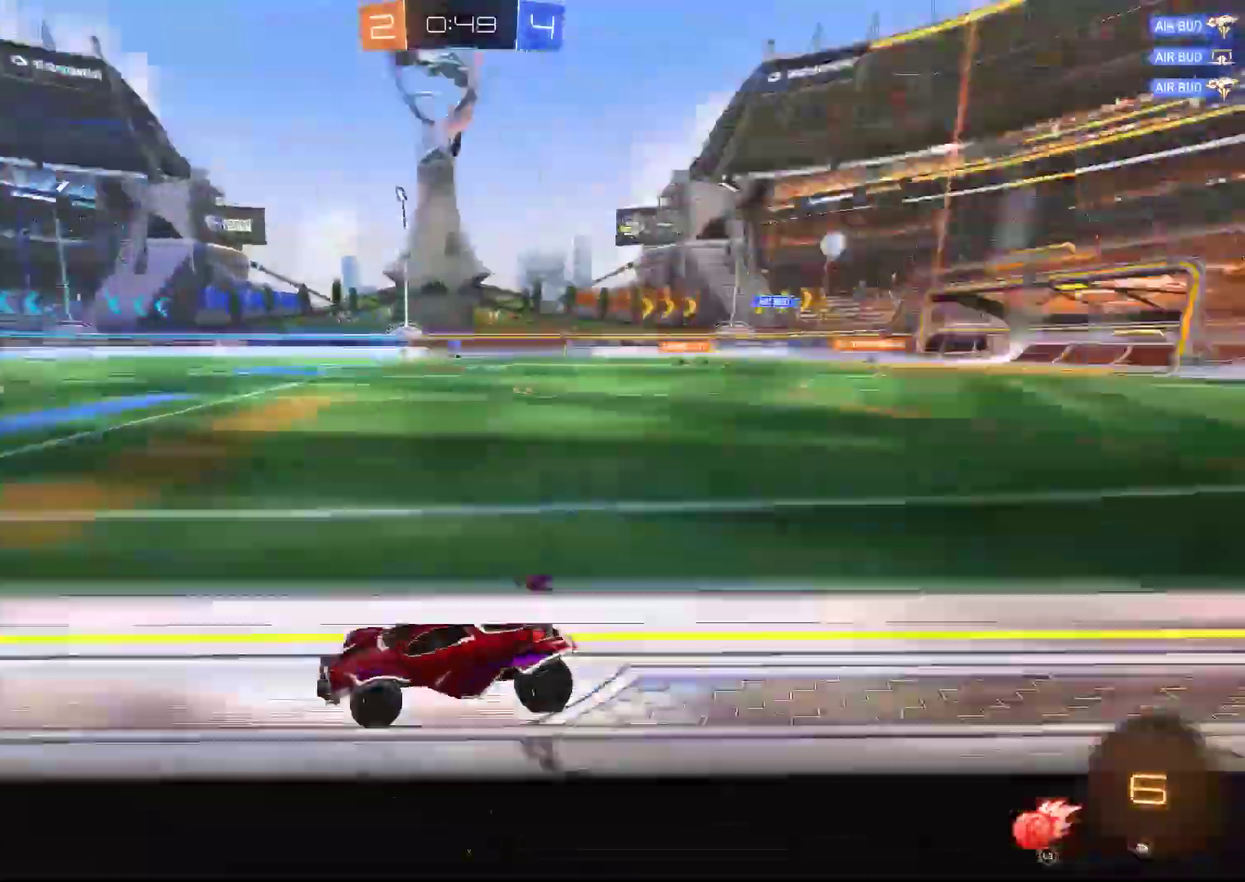
{"buttons": ["R2"], "left_stick": "up-right", "right_stick": "center", "events": [[17, "left_stick", "up-right"], [150, "left_stick", "center"], [317, "left_stick", "right"], [450, "left_stick", "up-right"]]}
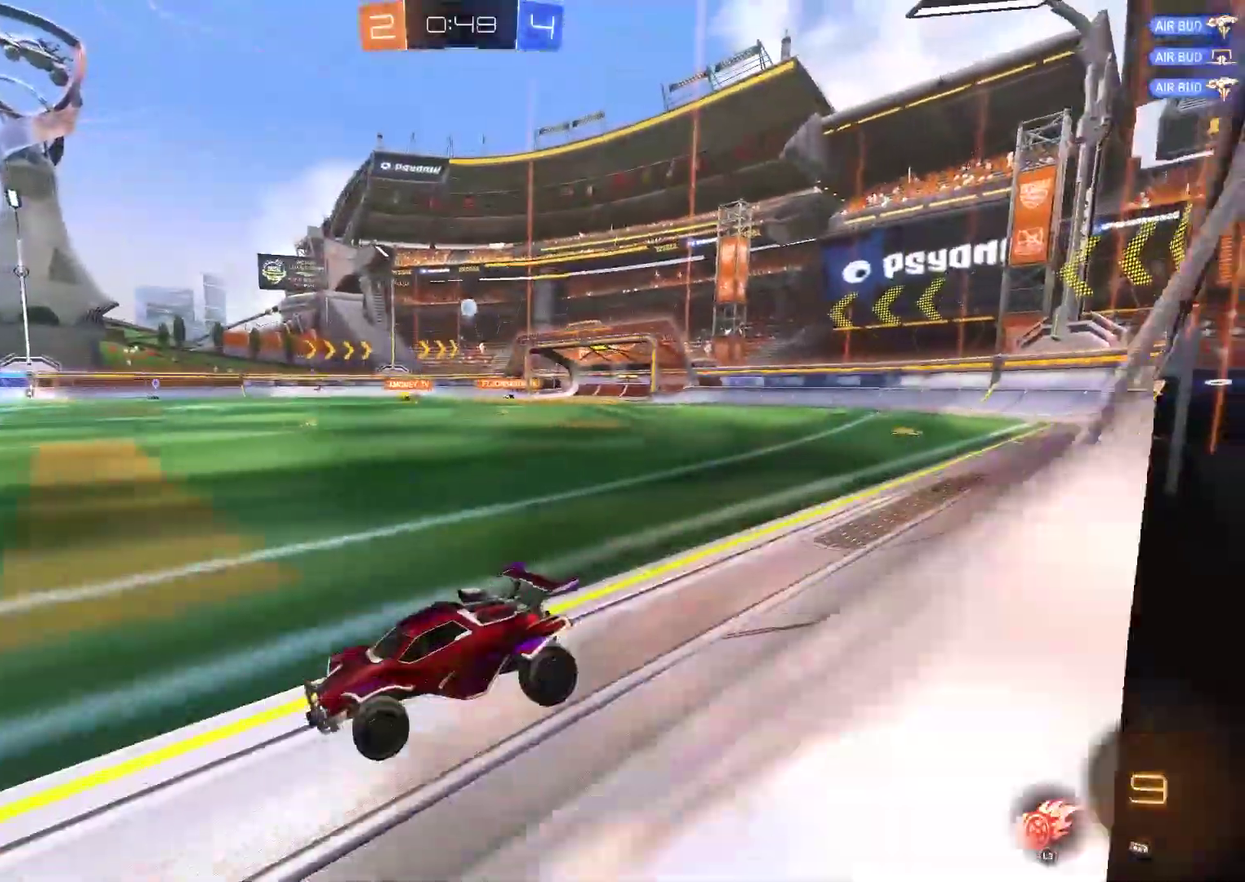
{"buttons": ["R2"], "left_stick": "right", "right_stick": "center"}
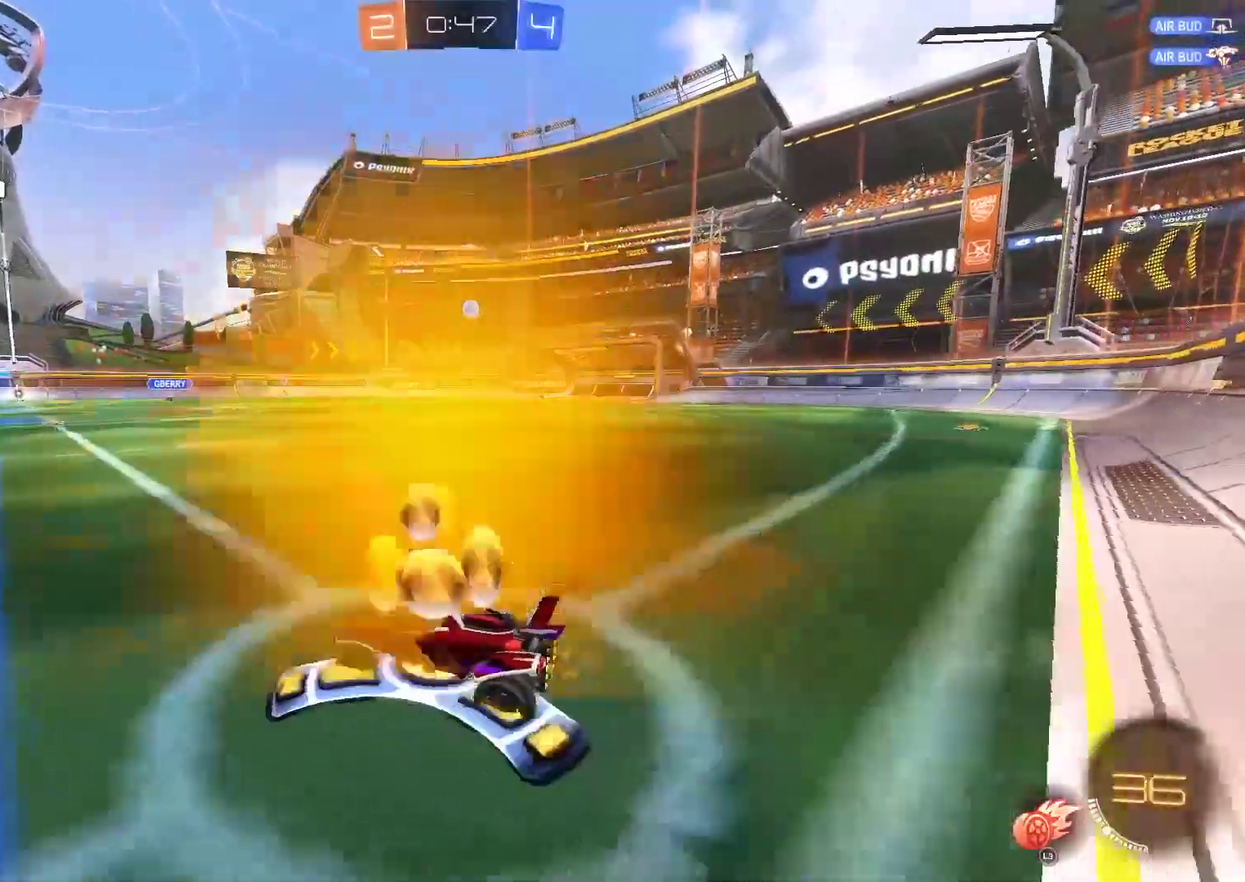
{"buttons": ["CIRCLE", "R2"], "left_stick": "right", "right_stick": "center", "events": [[317, "CIRCLE", "down"]]}
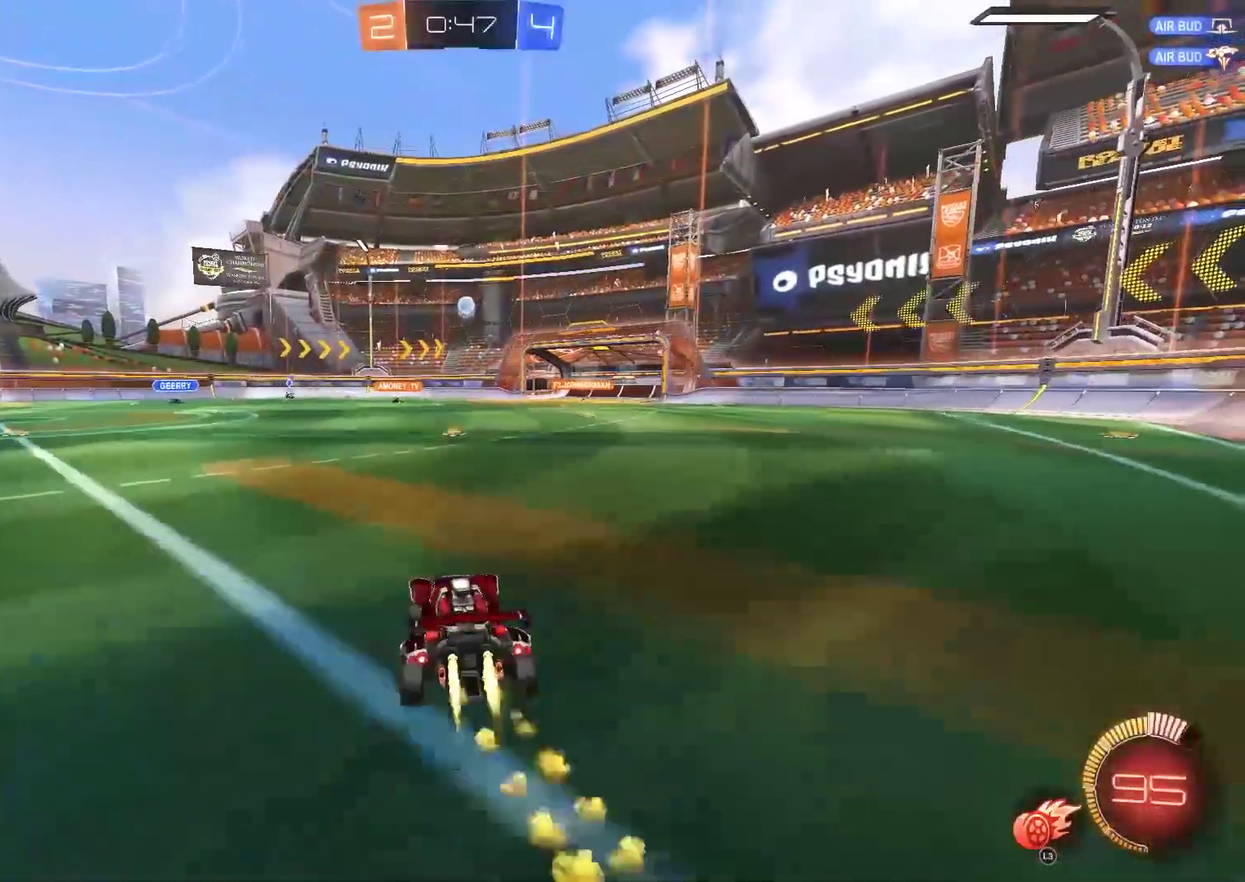
{"buttons": ["R2"], "left_stick": "center", "right_stick": "center", "events": [[50, "left_stick", "up-right"], [100, "left_stick", "center"], [200, "left_stick", "left"], [367, "left_stick", "center"], [433, "CIRCLE", "up"]]}
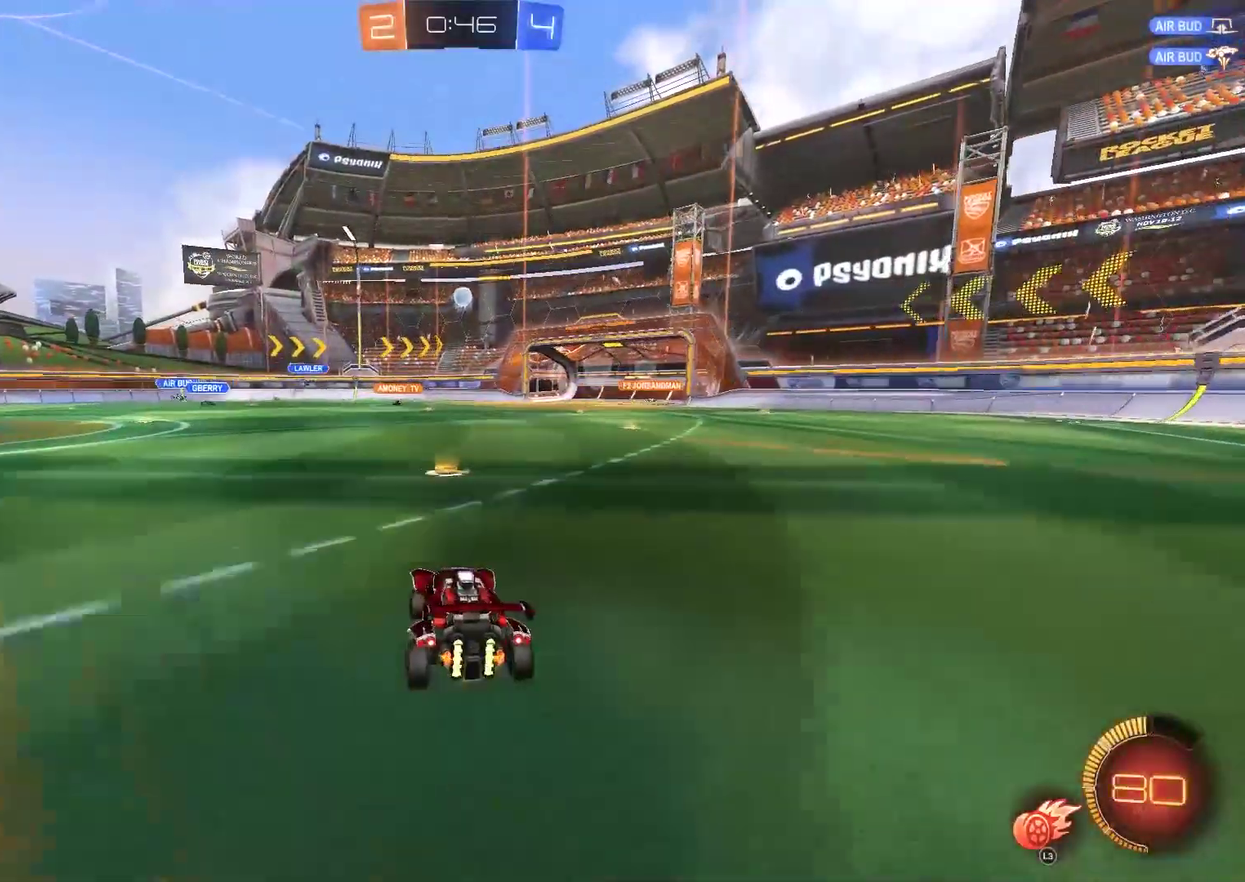
{"buttons": ["CIRCLE", "R2"], "left_stick": "up-right", "right_stick": "center", "events": [[167, "left_stick", "right"], [300, "CIRCLE", "down"], [467, "left_stick", "up-right"]]}
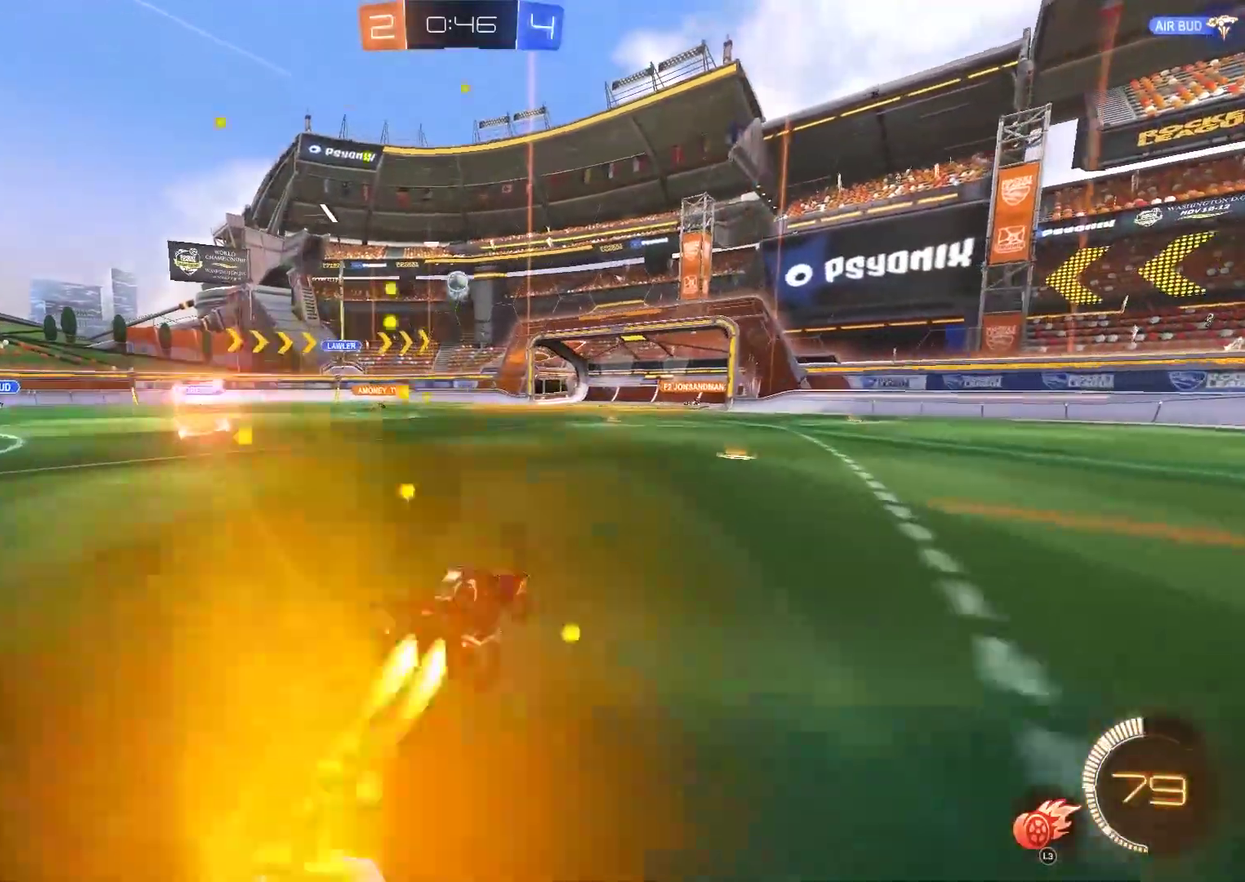
{"buttons": ["R2"], "left_stick": "right", "right_stick": "center", "events": [[50, "left_stick", "center"], [67, "CIRCLE", "up"], [467, "left_stick", "right"]]}
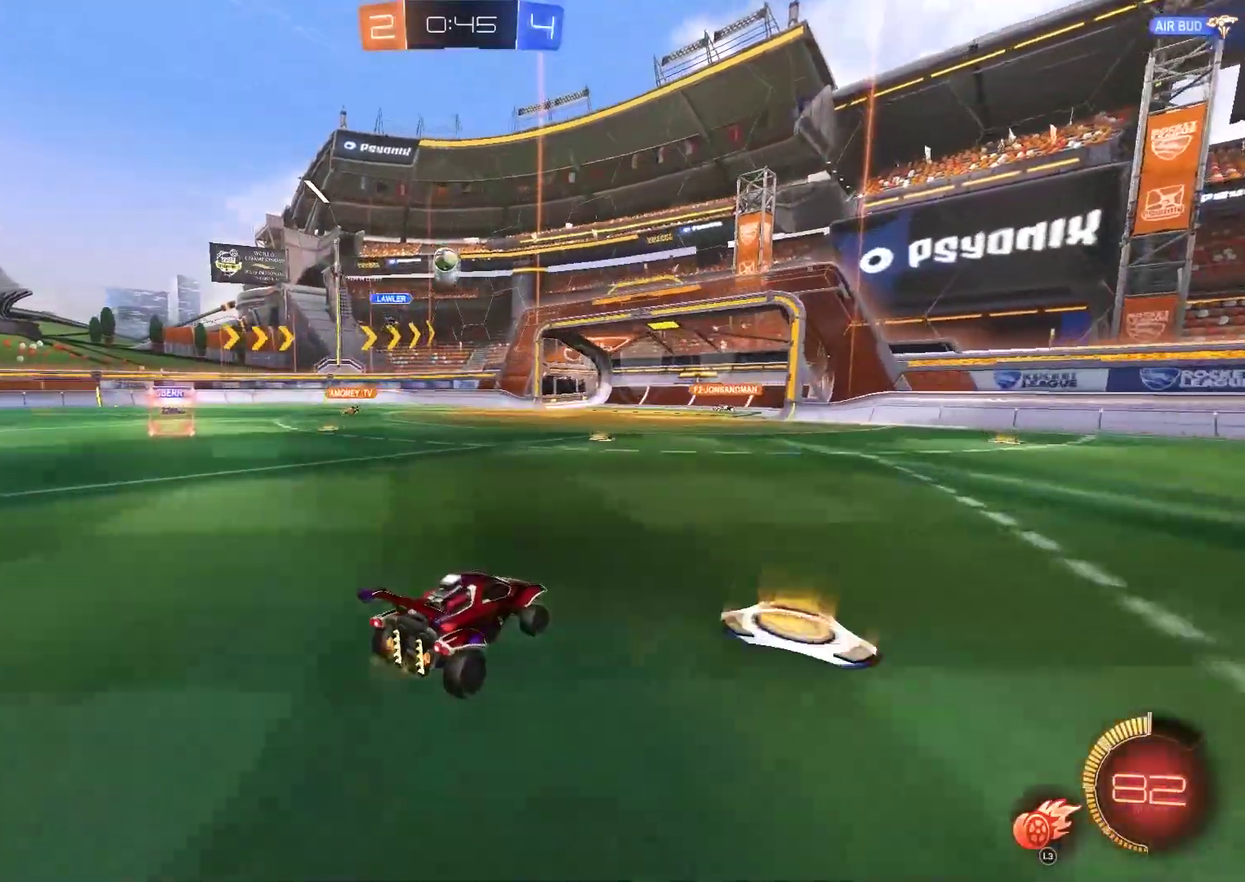
{"buttons": ["R2"], "left_stick": "left", "right_stick": "center", "events": [[383, "left_stick", "center"], [483, "left_stick", "left"]]}